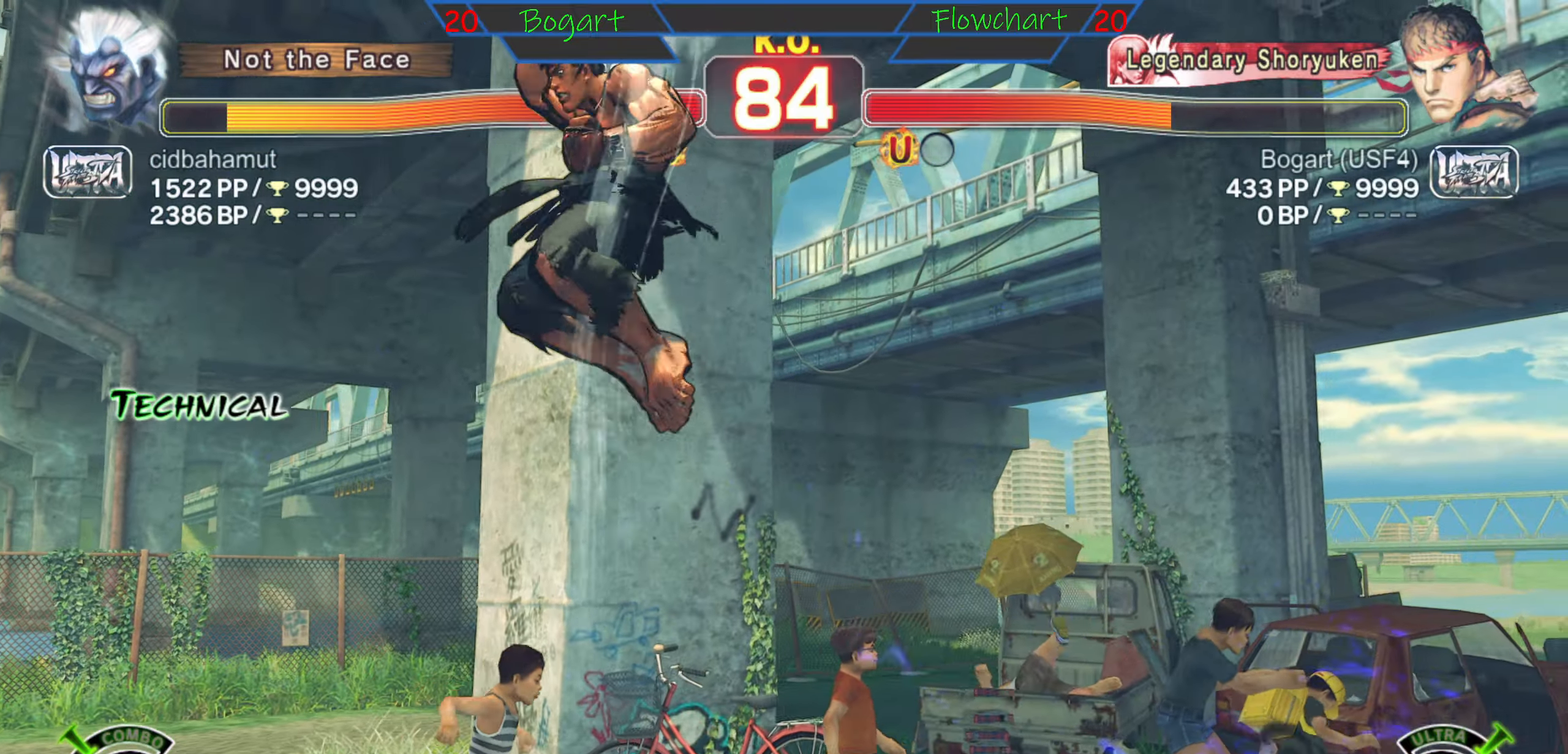
Gameplay with a controller (arcade stick); each line is a JSON object with the inputs held at the frame after it. "events" lists button and stick changes between this image and that frame as [ms after this image, input, new state], when the widget could be followed in between. Not read: L3 R3 START.
{"buttons": [], "left_stick": "left", "events": [[17, "left_stick", "center"], [84, "left_stick", "left"]]}
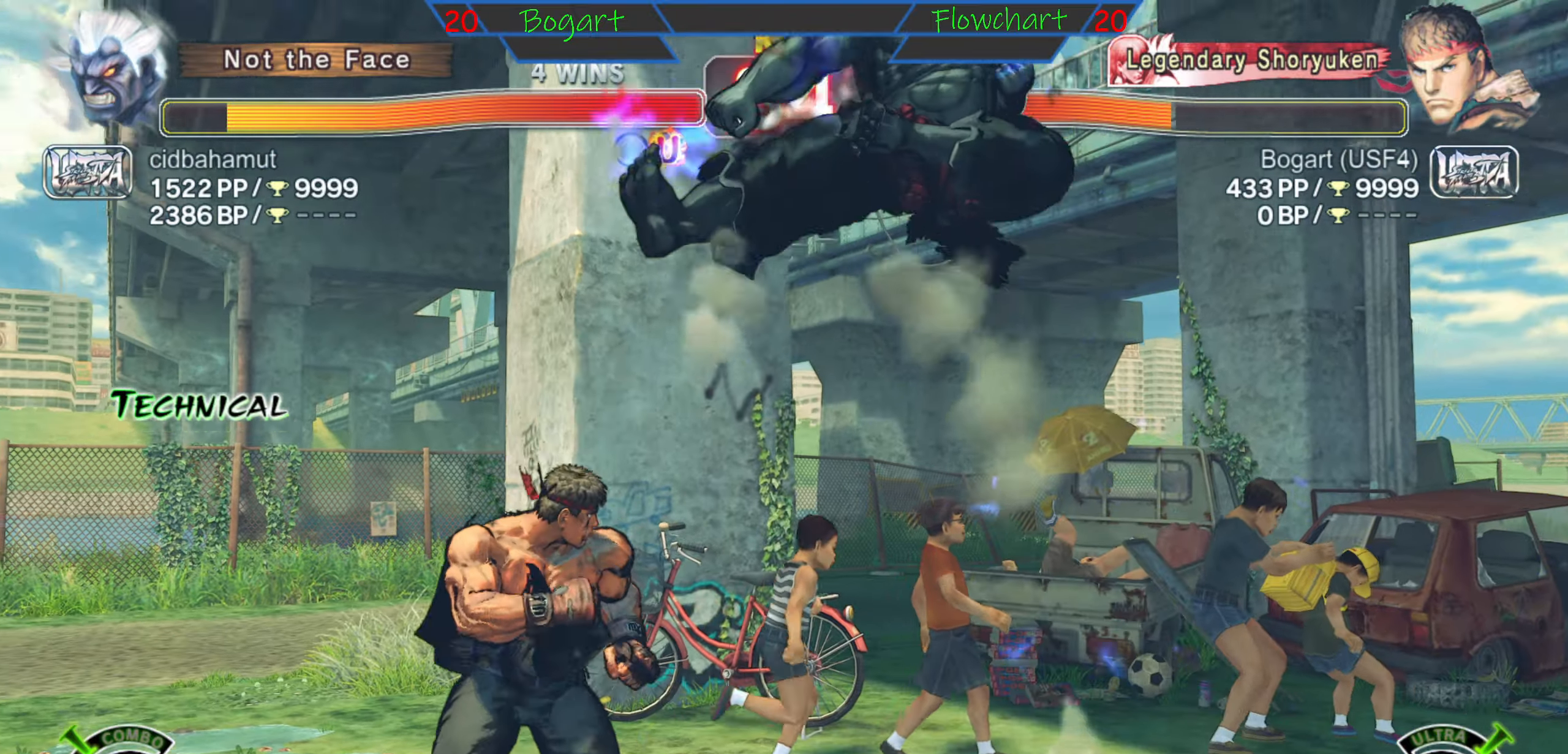
{"buttons": ["B", "Y"], "left_stick": "center", "events": [[167, "left_stick", "center"], [217, "left_stick", "right"], [284, "B", "down"], [284, "Y", "down"], [317, "left_stick", "center"], [417, "left_stick", "right"], [500, "left_stick", "center"]]}
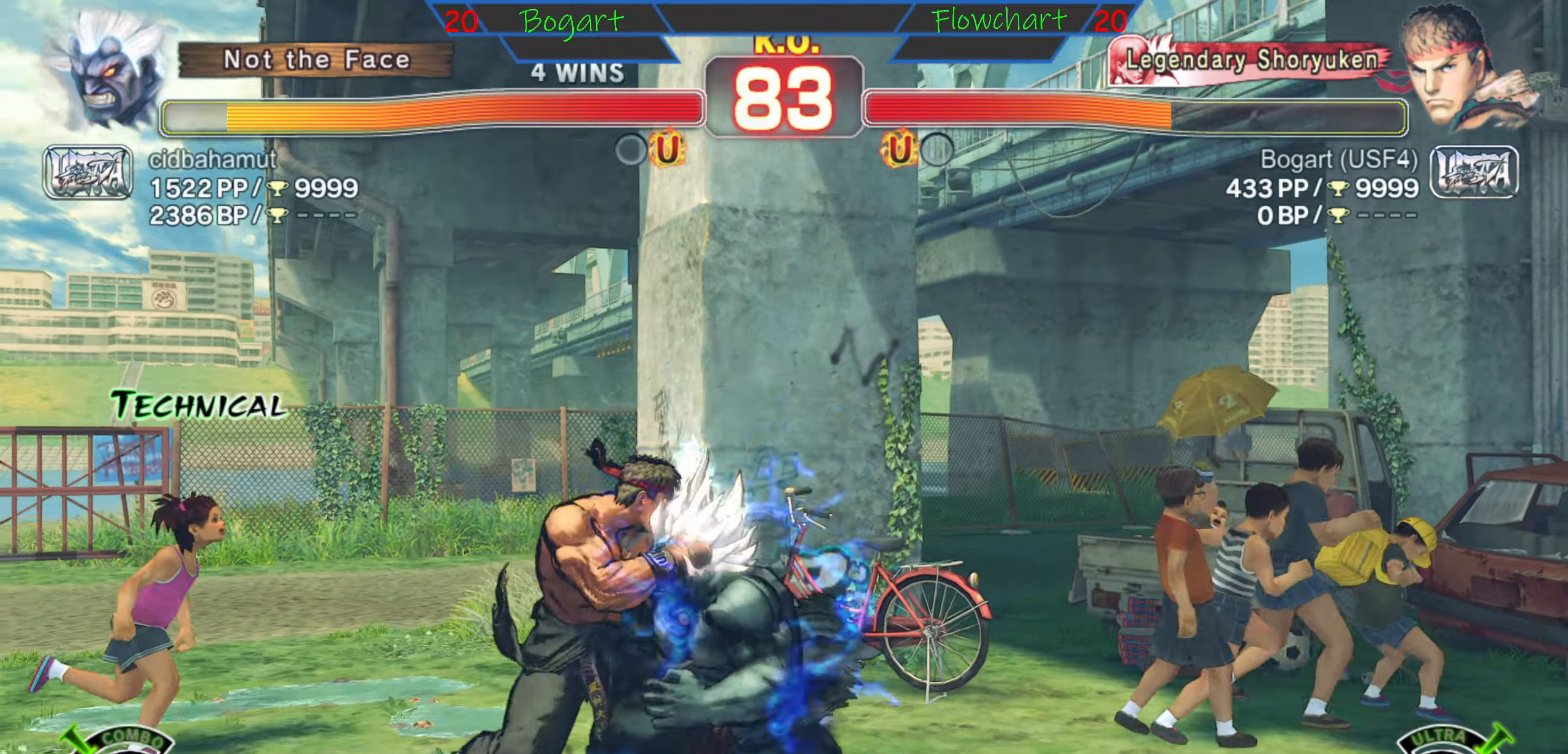
{"buttons": [], "left_stick": "right", "events": [[67, "B", "up"], [67, "Y", "up"], [67, "left_stick", "right"], [167, "A", "down"], [250, "X", "down"], [300, "A", "up"], [300, "X", "up"], [334, "A", "down"], [334, "X", "down"], [467, "A", "up"], [467, "X", "up"]]}
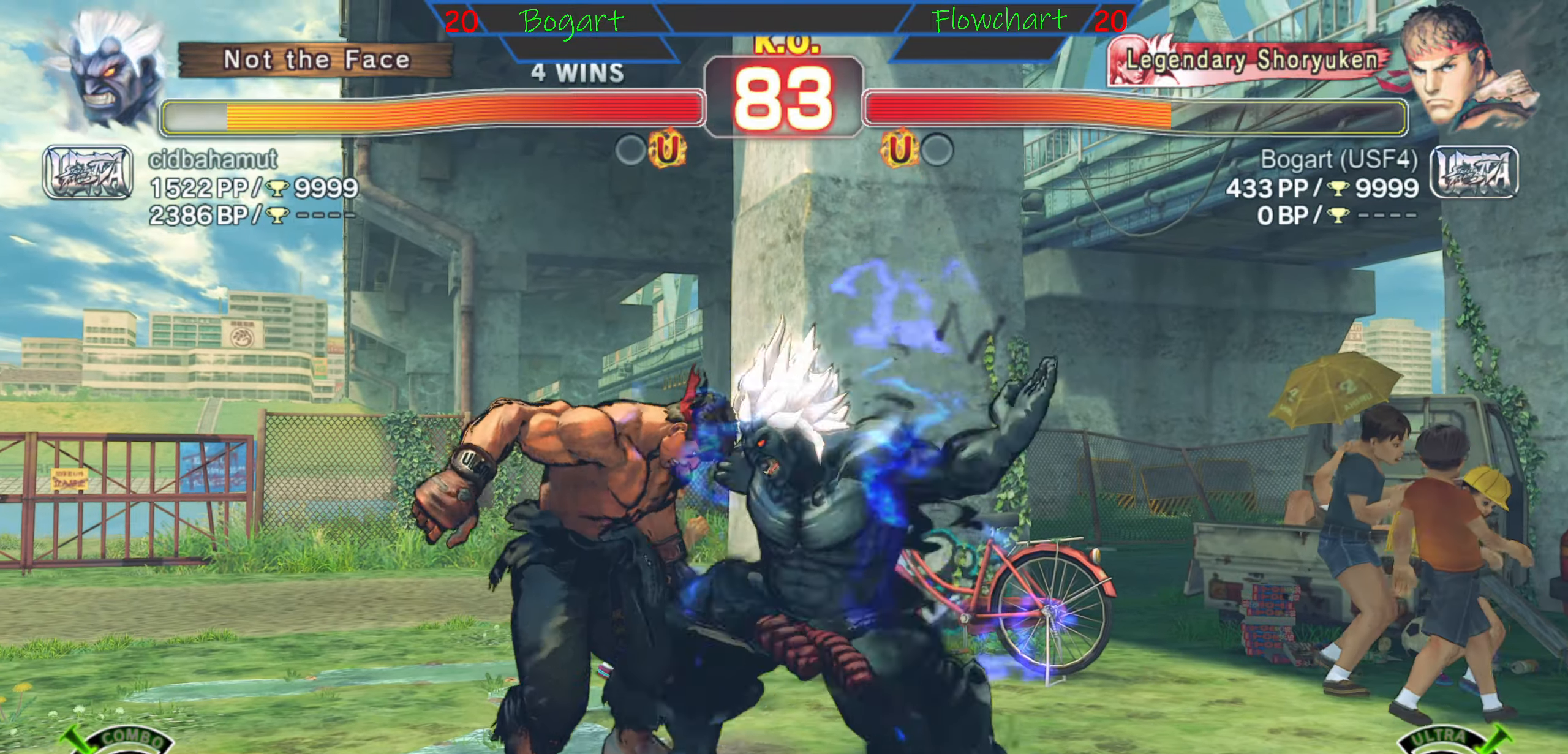
{"buttons": [], "left_stick": "left", "events": [[50, "A", "down"], [50, "X", "down"], [84, "left_stick", "center"], [150, "left_stick", "left"], [200, "A", "up"], [200, "X", "up"], [267, "A", "down"], [267, "X", "down"], [450, "A", "up"], [450, "X", "up"]]}
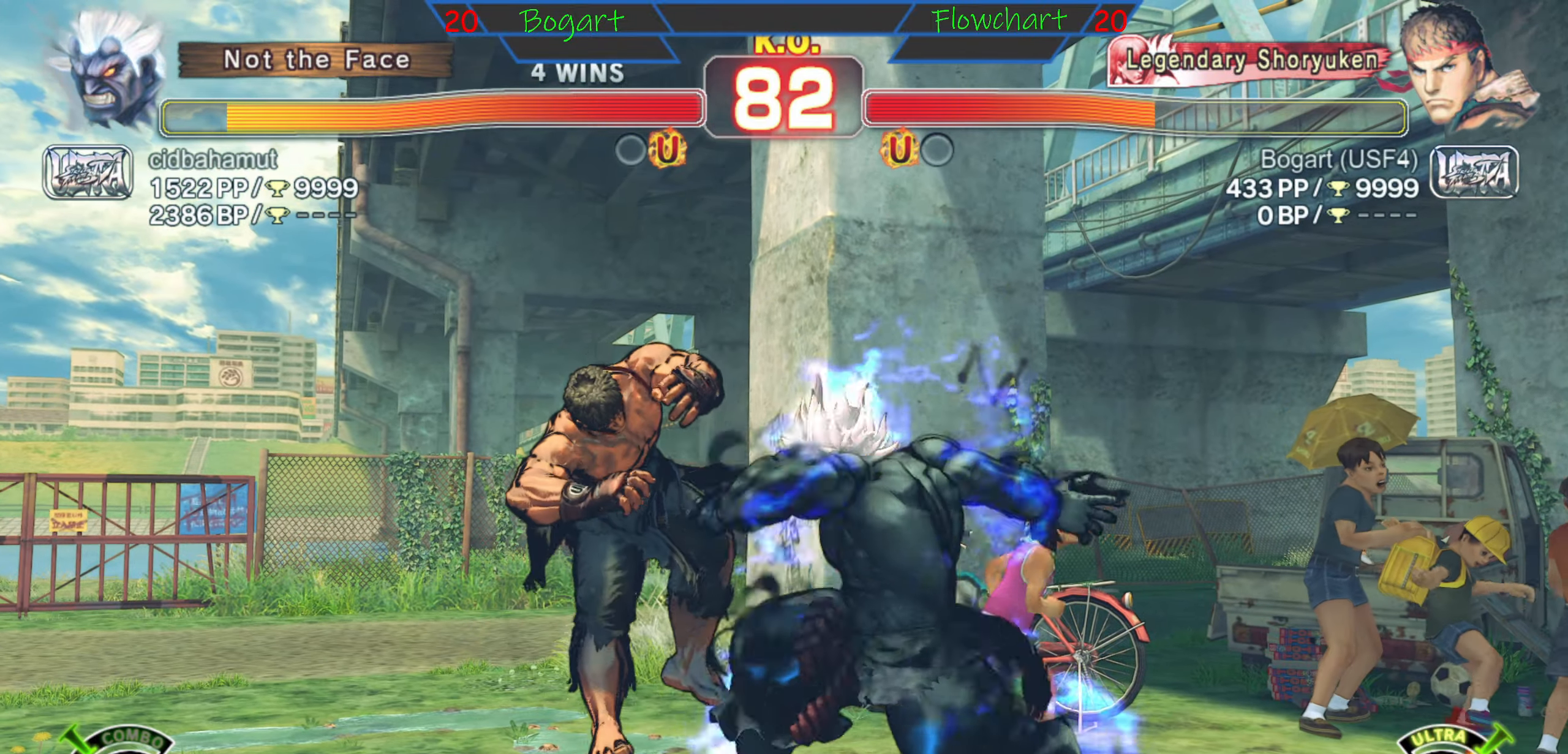
{"buttons": [], "left_stick": "right", "events": [[17, "left_stick", "center"], [434, "left_stick", "right"]]}
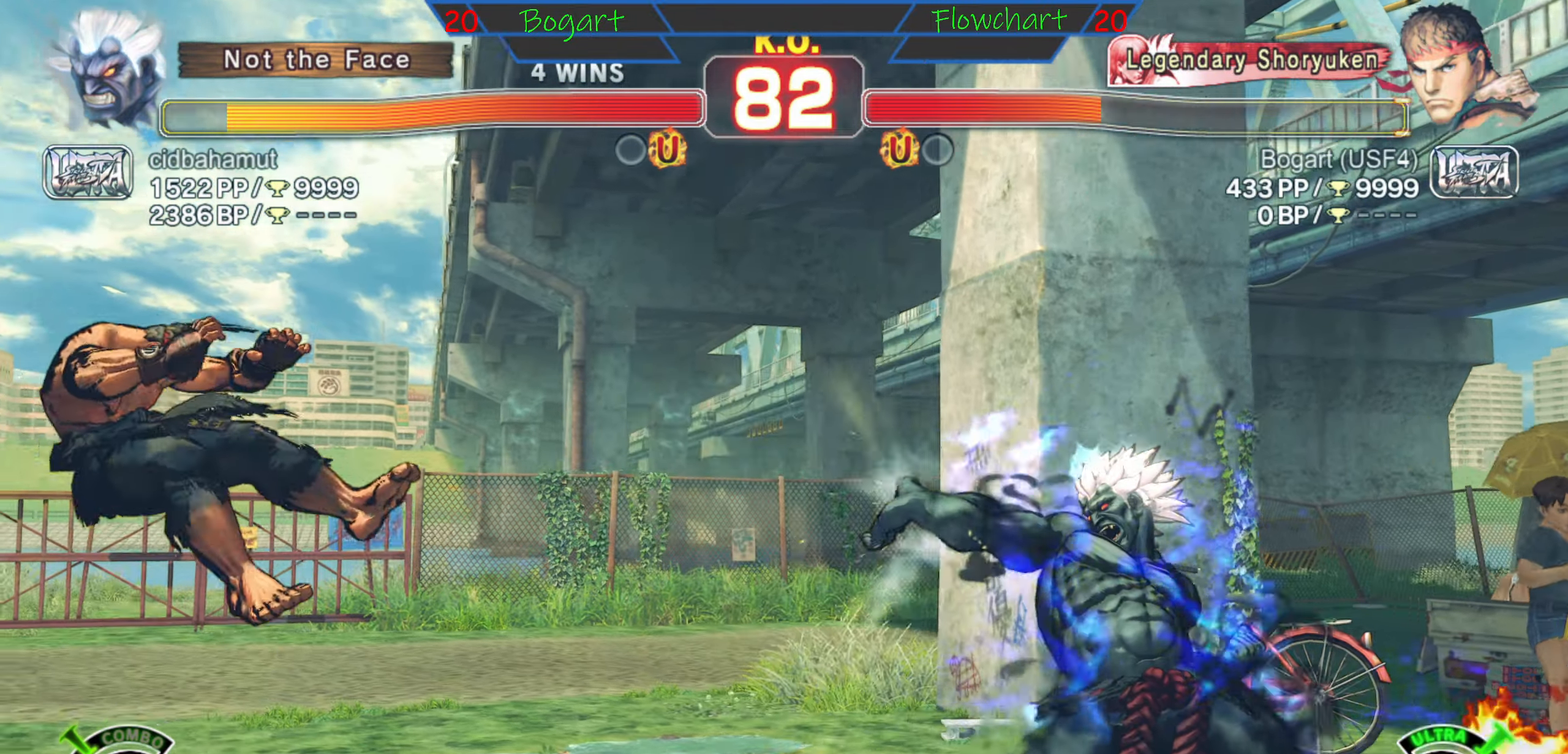
{"buttons": ["A", "X"], "left_stick": "right", "events": [[50, "A", "down"], [84, "X", "down"], [317, "A", "up"], [317, "X", "up"], [417, "X", "down"], [467, "A", "down"]]}
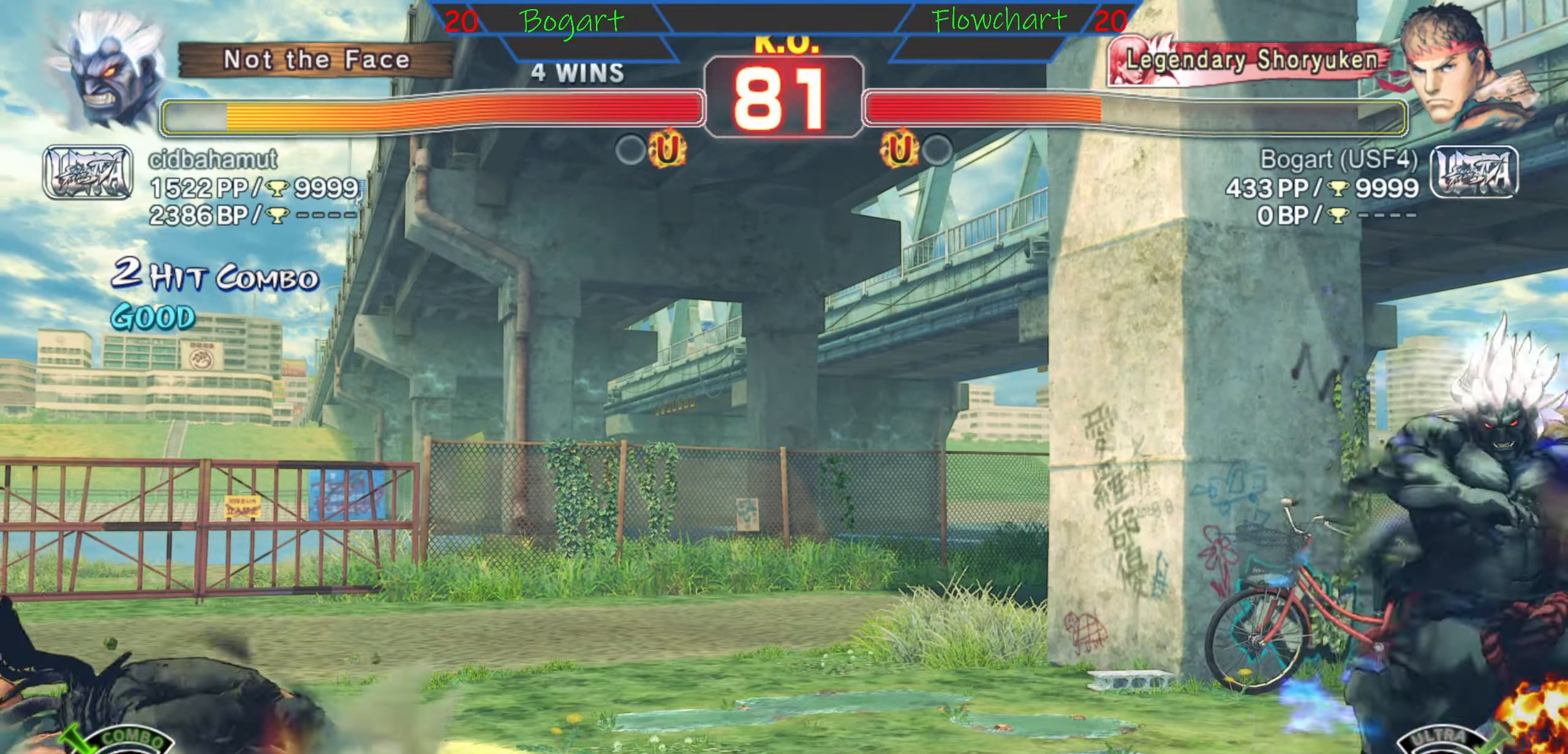
{"buttons": [], "left_stick": "right", "events": [[117, "A", "up"], [167, "X", "up"]]}
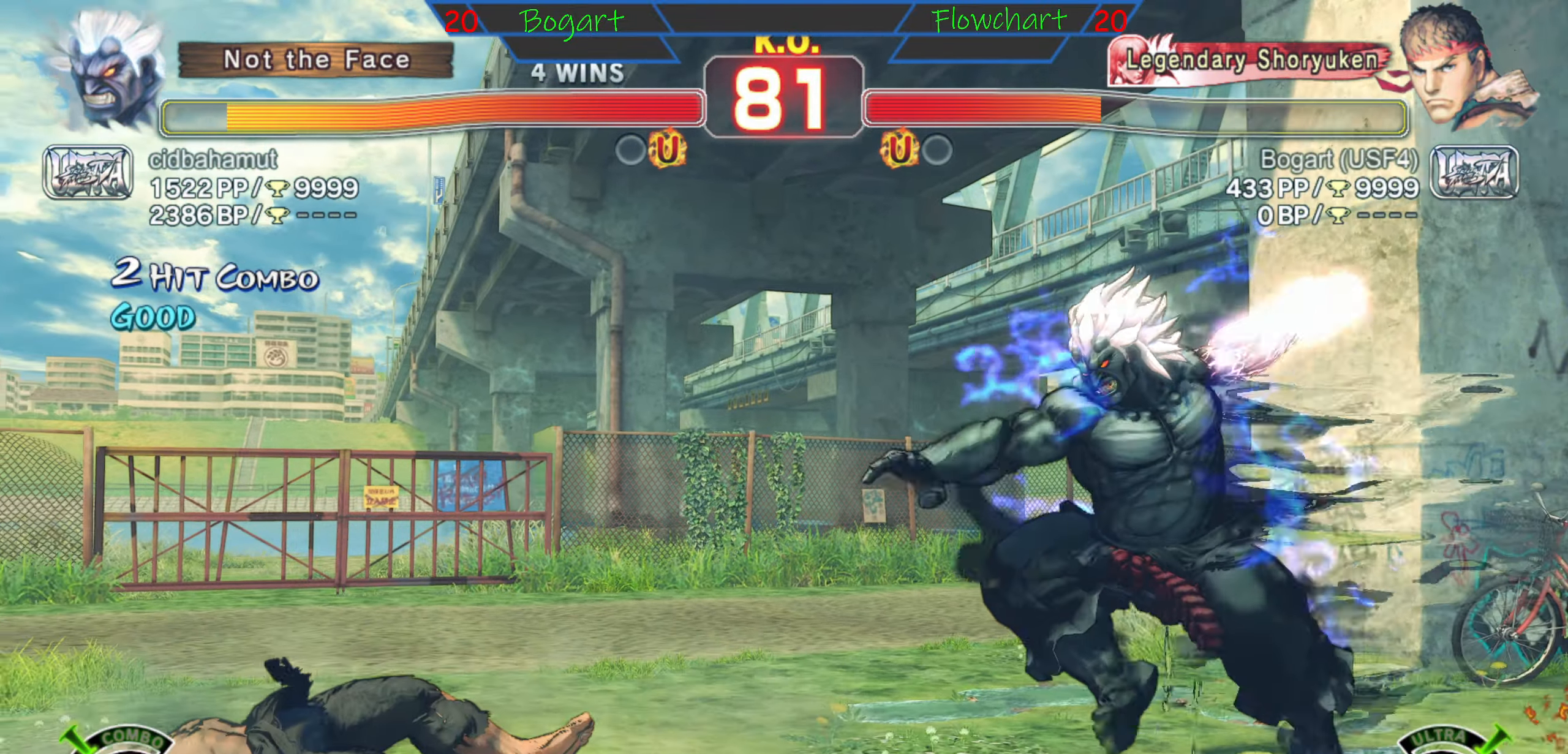
{"buttons": [], "left_stick": "center", "events": [[384, "left_stick", "center"]]}
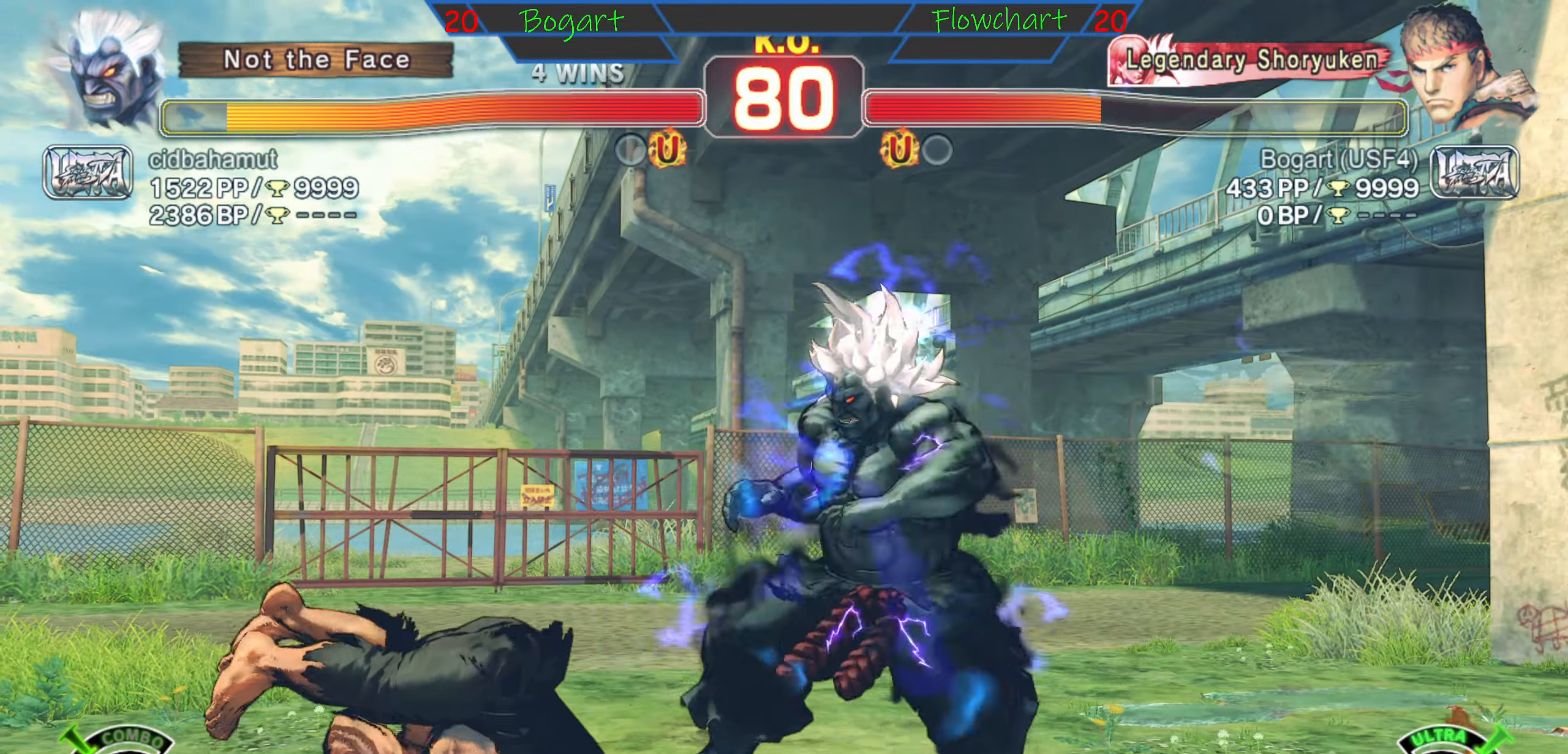
{"buttons": ["B", "Y"], "left_stick": "right", "events": [[233, "B", "down"], [233, "Y", "down"], [316, "left_stick", "right"], [416, "left_stick", "center"], [483, "left_stick", "right"]]}
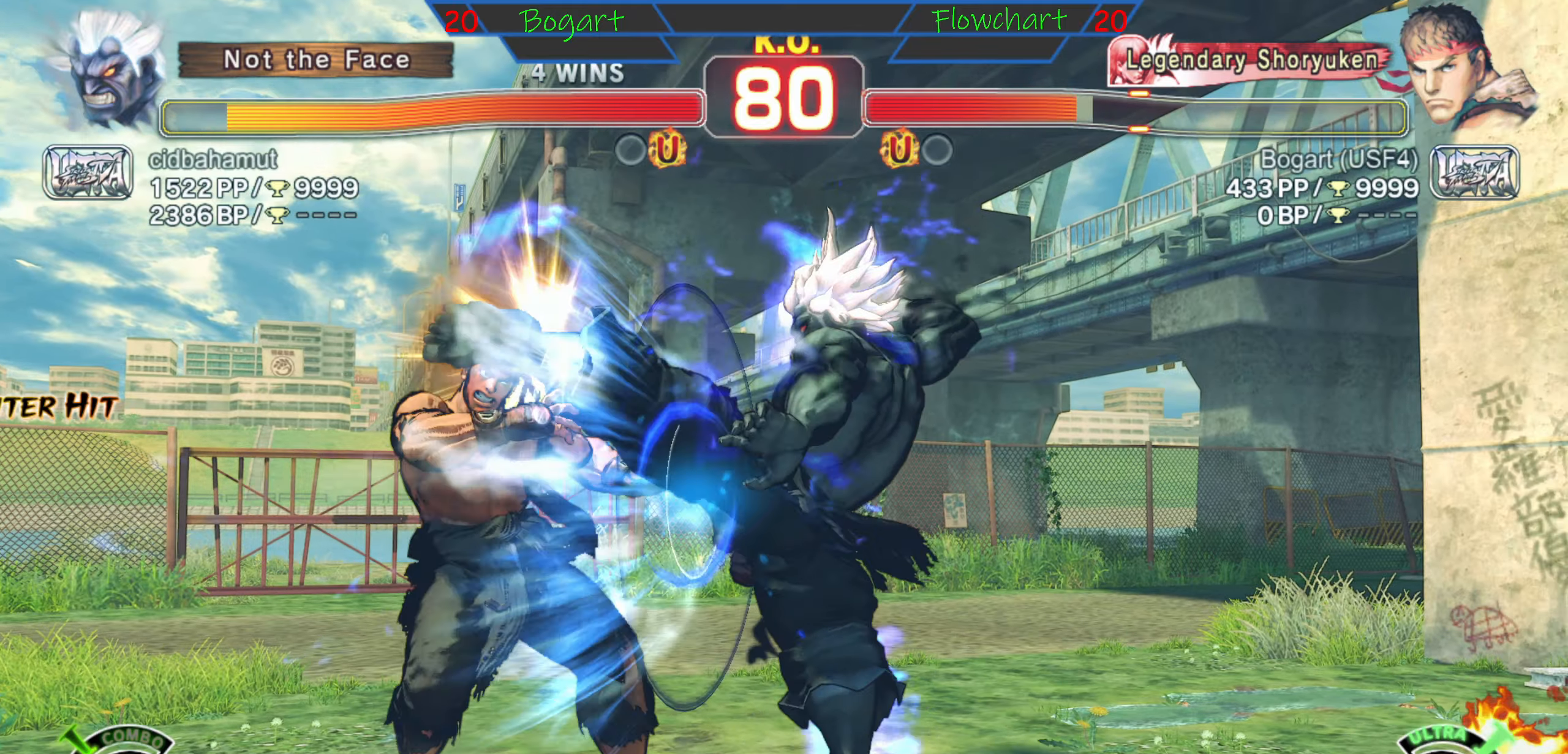
{"buttons": ["A", "X"], "left_stick": "right", "events": [[166, "B", "up"], [166, "Y", "up"], [233, "A", "down"], [250, "X", "down"], [400, "X", "up"], [450, "A", "up"], [466, "A", "down"], [466, "X", "down"]]}
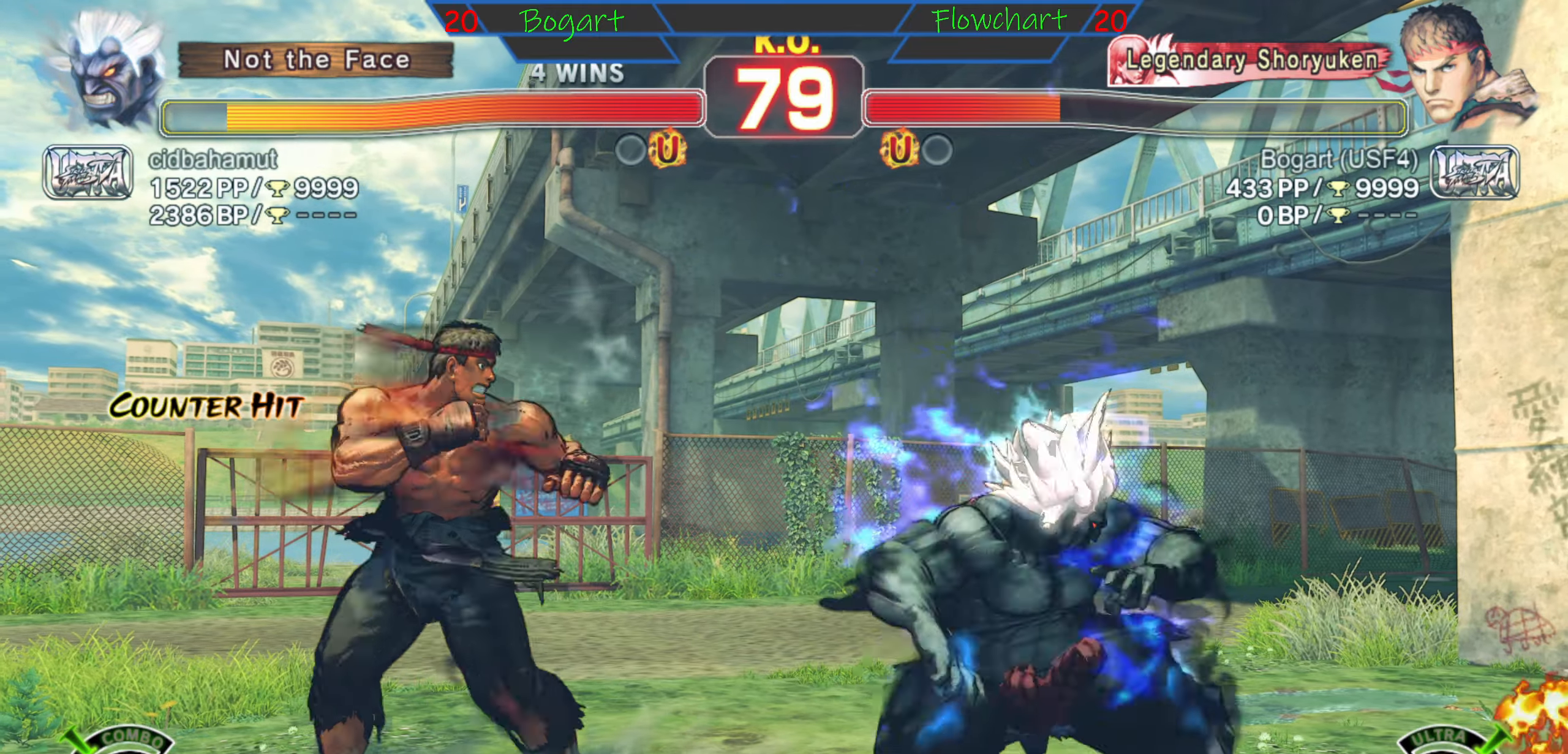
{"buttons": [], "left_stick": "up", "events": [[50, "A", "up"], [50, "X", "up"], [300, "left_stick", "up"]]}
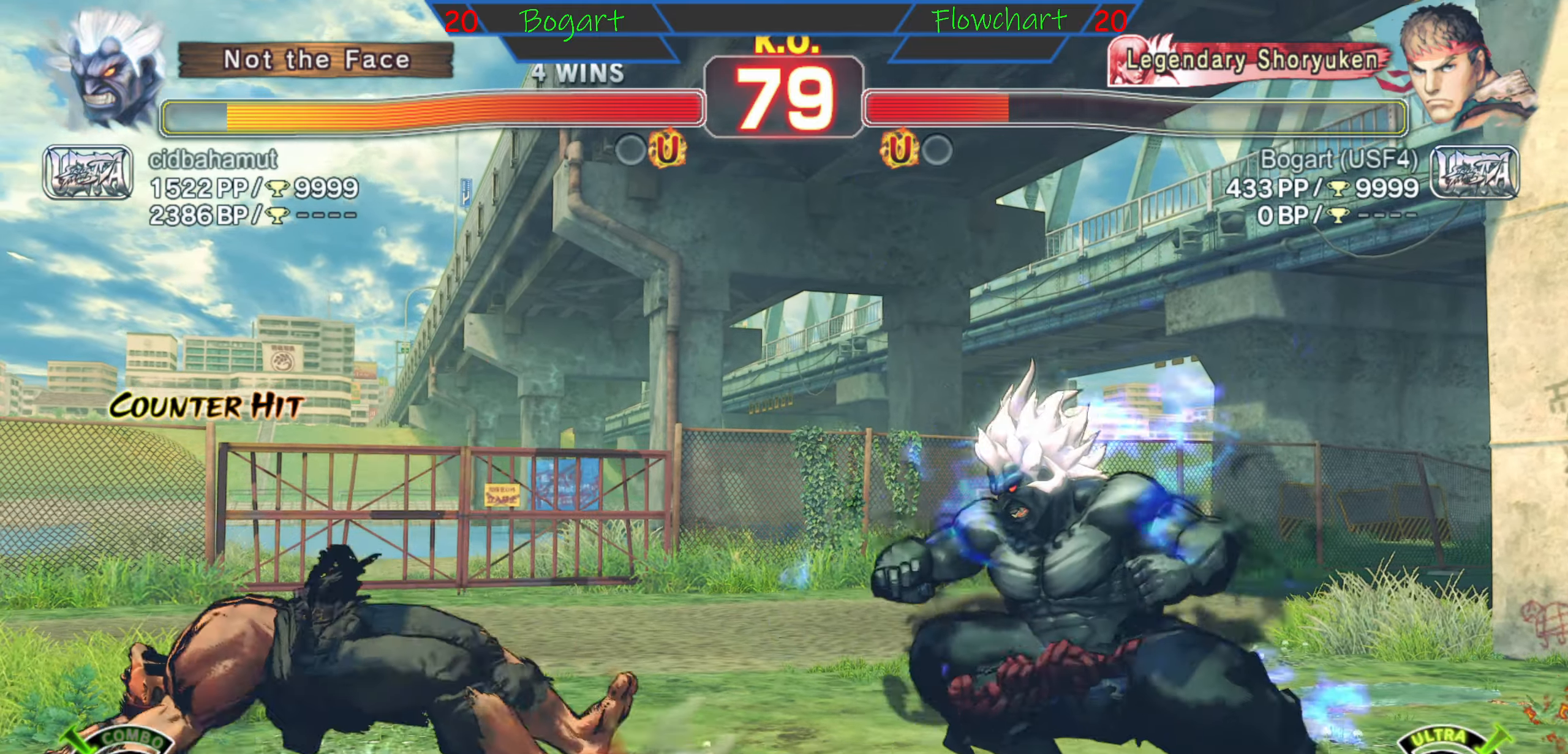
{"buttons": [], "left_stick": "down", "events": [[83, "left_stick", "center"], [233, "left_stick", "right"], [300, "left_stick", "center"], [433, "left_stick", "down"]]}
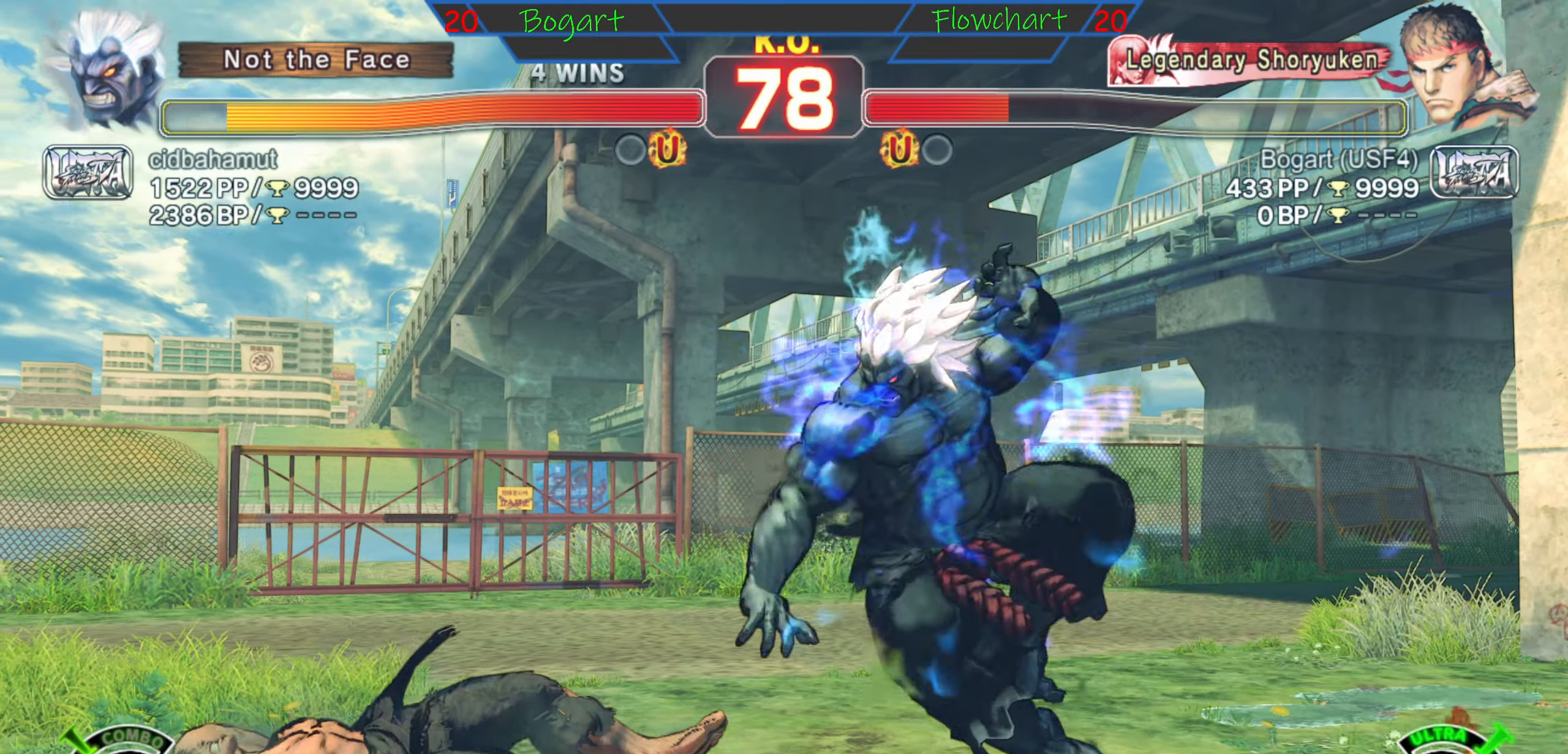
{"buttons": ["X", "Y"], "left_stick": "right", "events": [[66, "left_stick", "right"], [183, "left_stick", "center"], [283, "left_stick", "right"], [316, "X", "down"], [350, "Y", "down"], [416, "left_stick", "down"], [433, "X", "up"], [450, "Y", "up"], [500, "X", "down"], [500, "Y", "down"], [500, "left_stick", "right"]]}
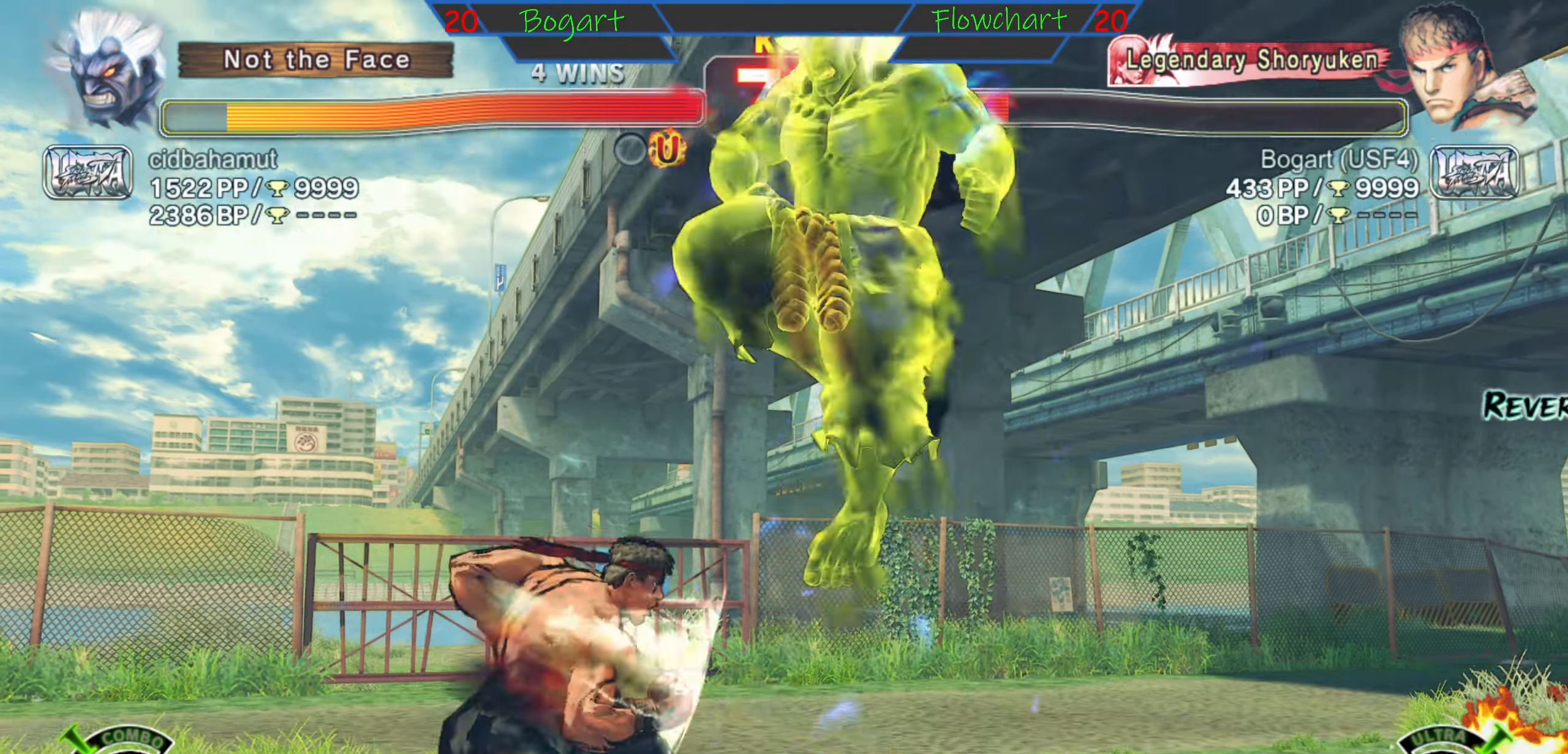
{"buttons": ["X", "Y"], "left_stick": "right", "events": [[100, "X", "up"], [100, "Y", "up"], [100, "left_stick", "center"], [150, "X", "down"], [150, "Y", "down"], [166, "left_stick", "right"], [283, "X", "up"], [283, "Y", "up"], [333, "X", "down"], [333, "Y", "down"]]}
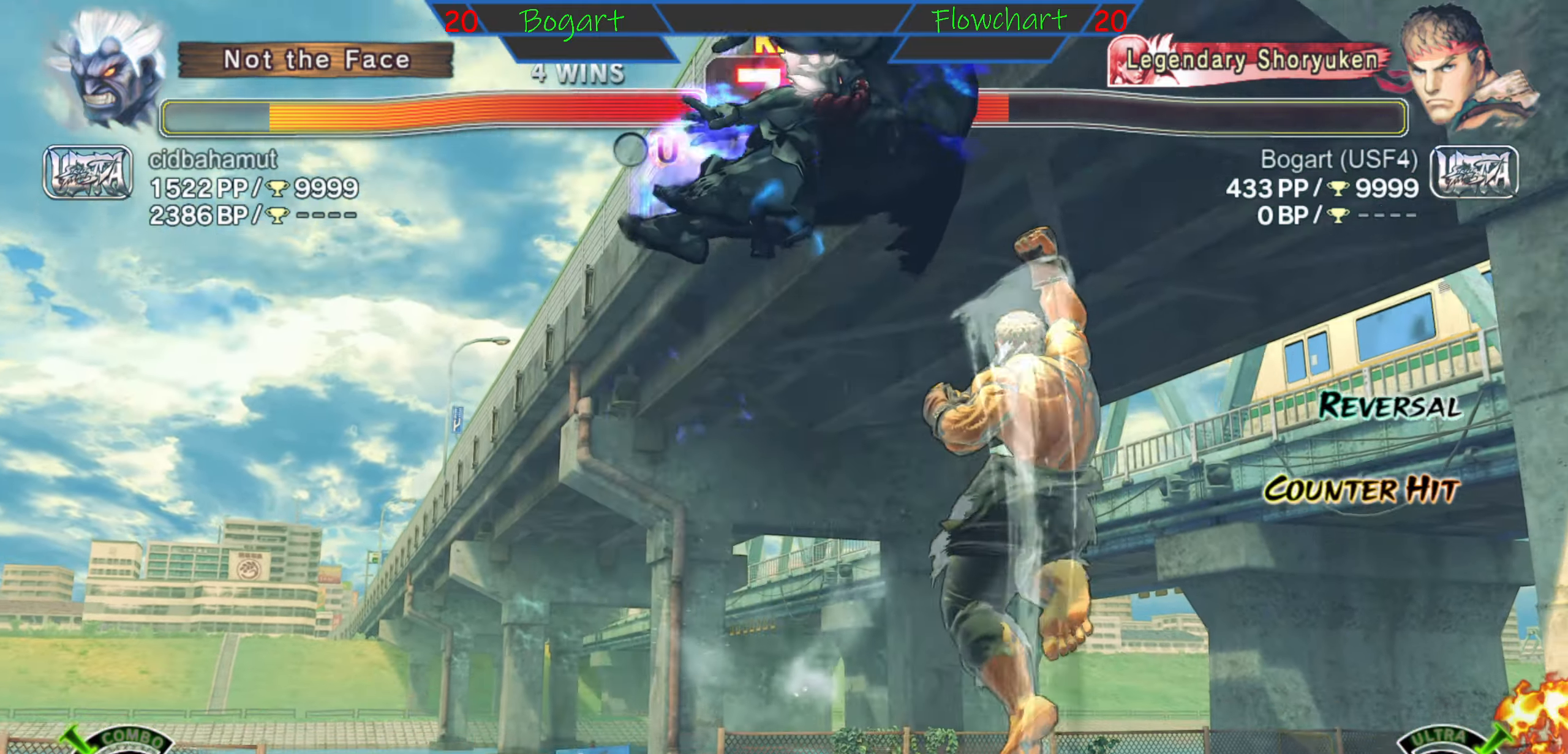
{"buttons": [], "left_stick": "center", "events": [[16, "X", "up"], [16, "Y", "up"], [16, "left_stick", "center"], [66, "left_stick", "down"], [300, "left_stick", "center"]]}
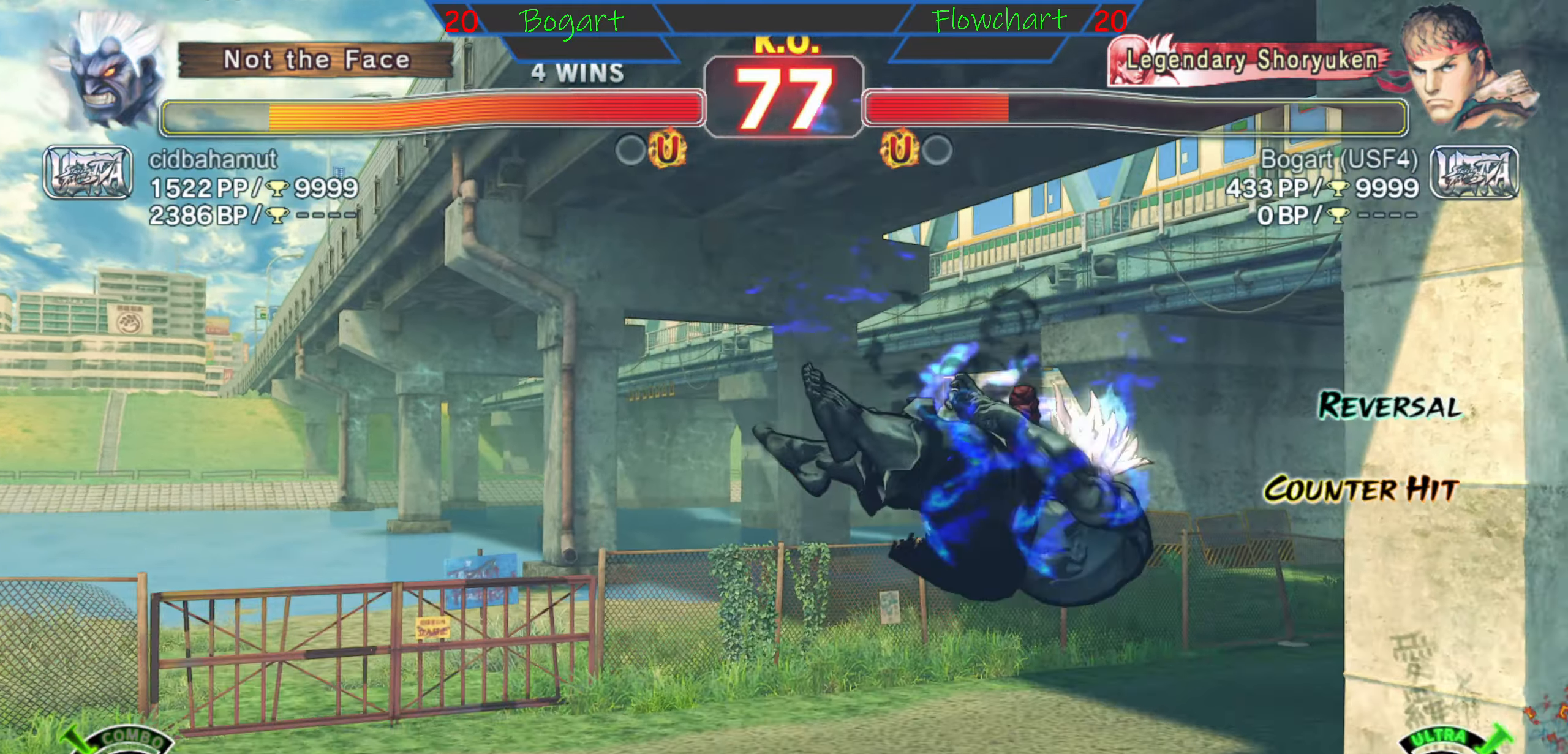
{"buttons": [], "left_stick": "up", "events": [[333, "left_stick", "up"]]}
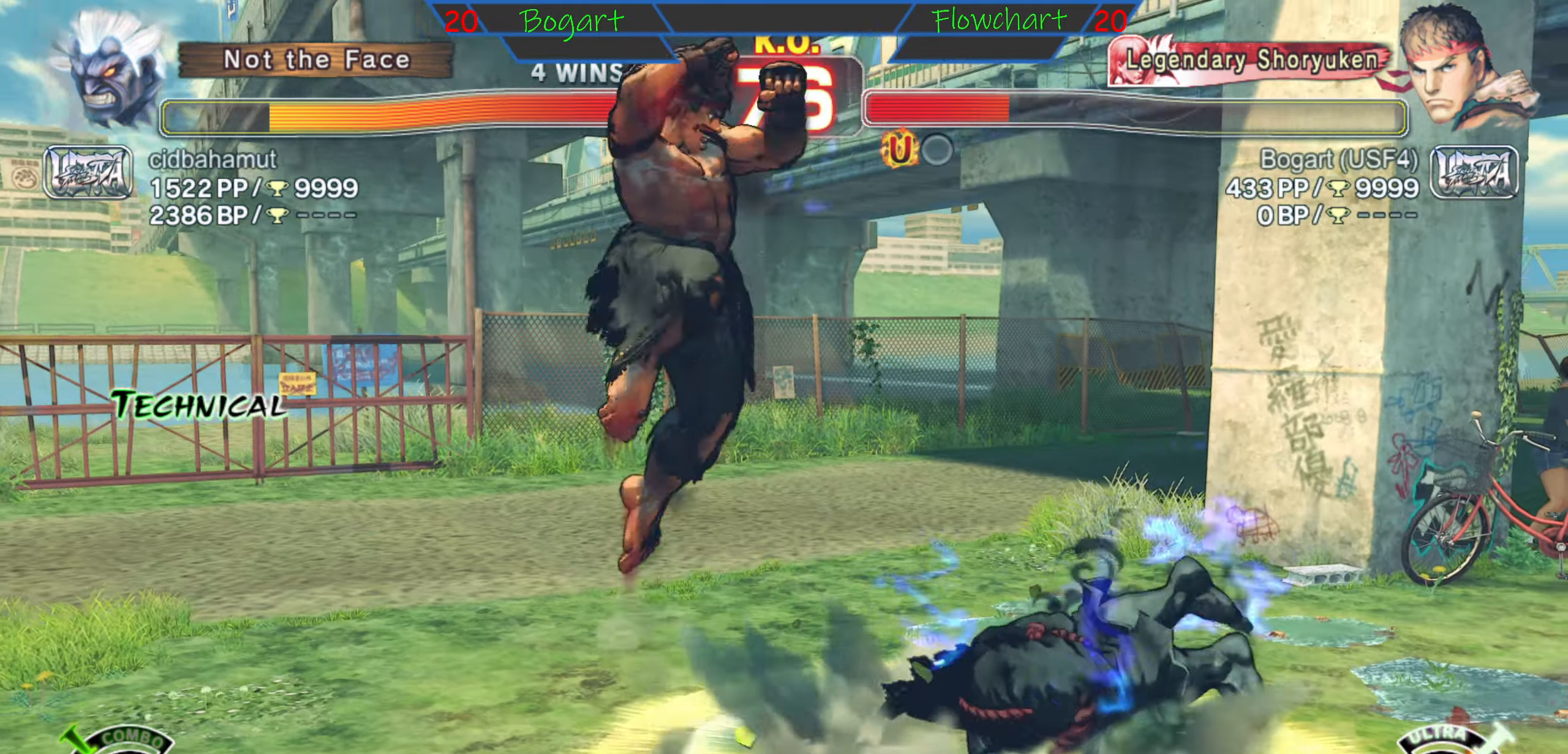
{"buttons": ["A", "B"], "left_stick": "down", "events": [[66, "left_stick", "right"], [166, "left_stick", "down"], [266, "left_stick", "left"], [316, "A", "down"], [316, "B", "down"], [466, "left_stick", "down"]]}
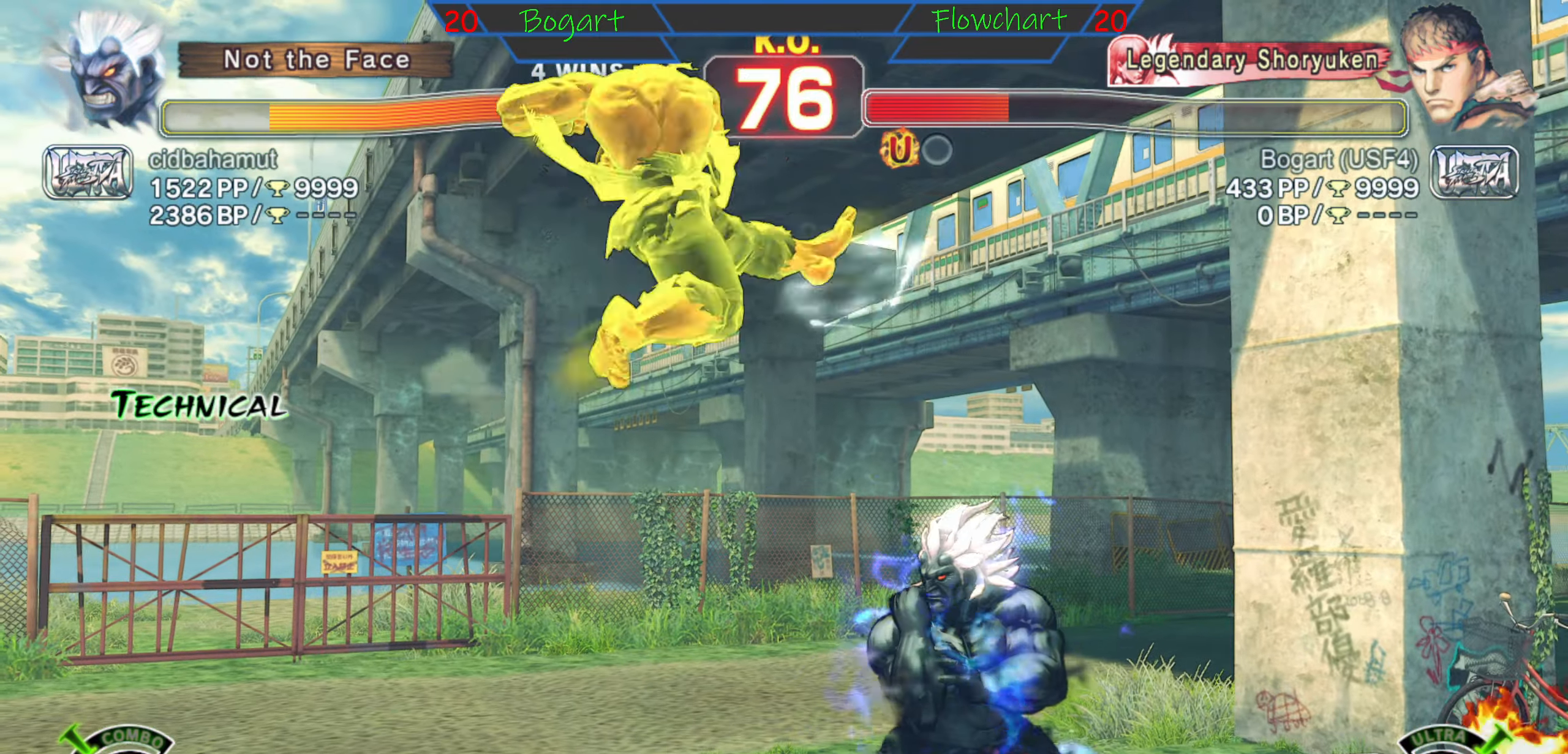
{"buttons": [], "left_stick": "right", "events": [[33, "B", "up"], [50, "A", "up"], [50, "left_stick", "left"], [116, "left_stick", "right"], [333, "left_stick", "down"], [466, "left_stick", "right"]]}
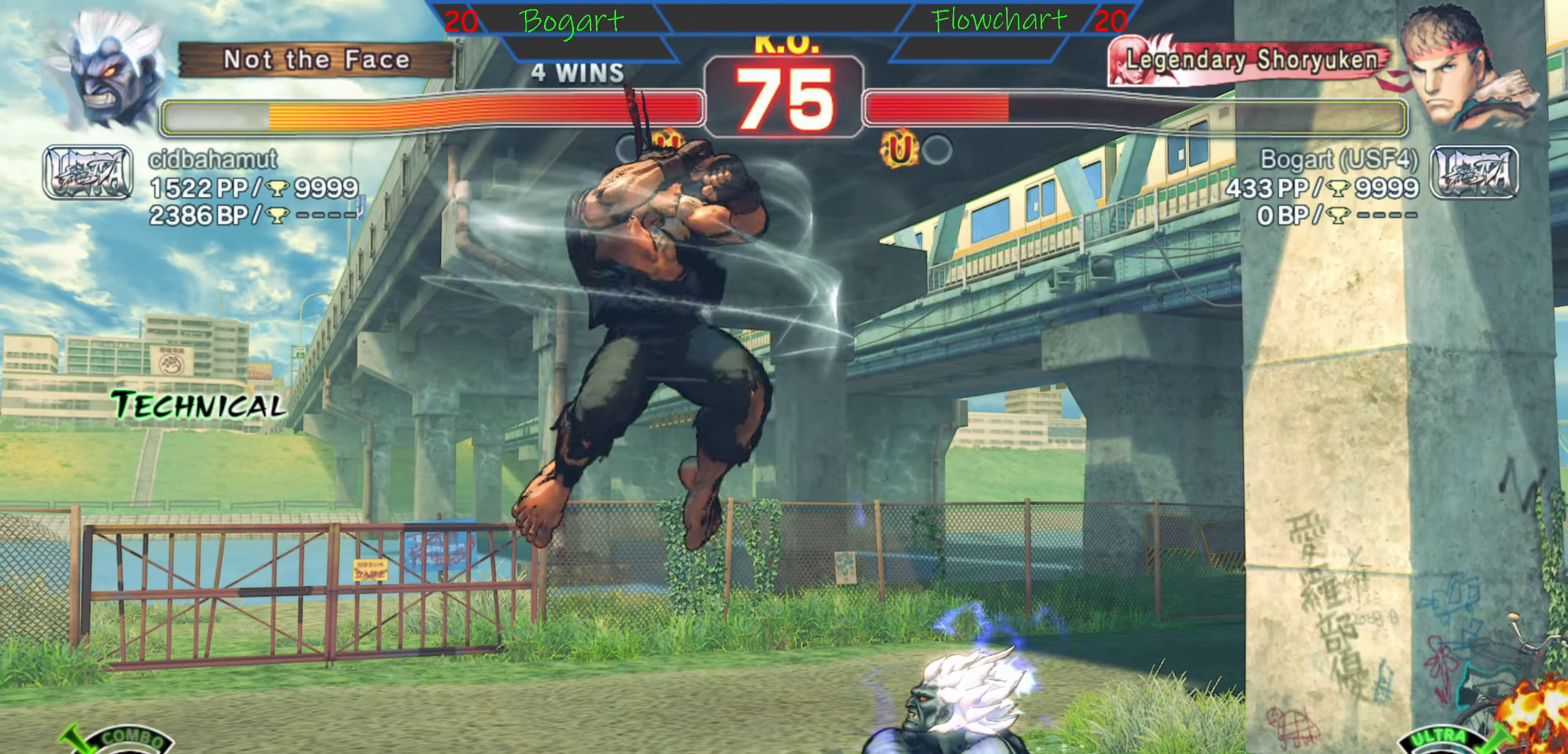
{"buttons": ["X", "Y"], "left_stick": "center", "events": [[83, "left_stick", "down"], [166, "X", "down"], [166, "Y", "down"], [283, "left_stick", "center"], [300, "X", "up"], [300, "Y", "up"], [350, "X", "down"], [350, "Y", "down"], [350, "left_stick", "right"], [500, "left_stick", "center"]]}
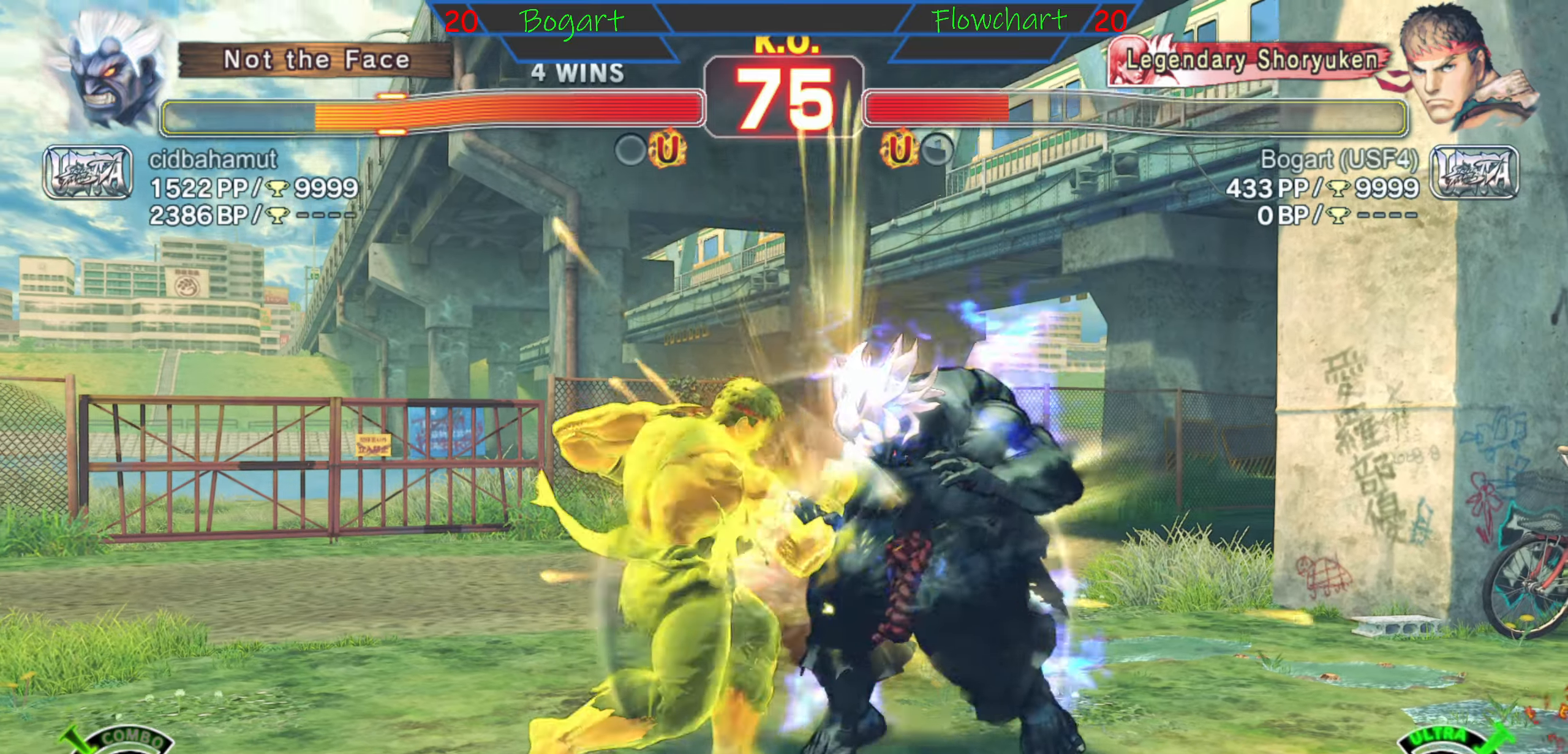
{"buttons": ["X", "Y"], "left_stick": "right", "events": [[17, "left_stick", "right"], [133, "X", "up"], [133, "Y", "up"], [133, "left_stick", "center"], [200, "X", "down"], [200, "Y", "down"], [233, "left_stick", "right"], [300, "X", "up"], [300, "Y", "up"], [383, "X", "down"], [383, "Y", "down"]]}
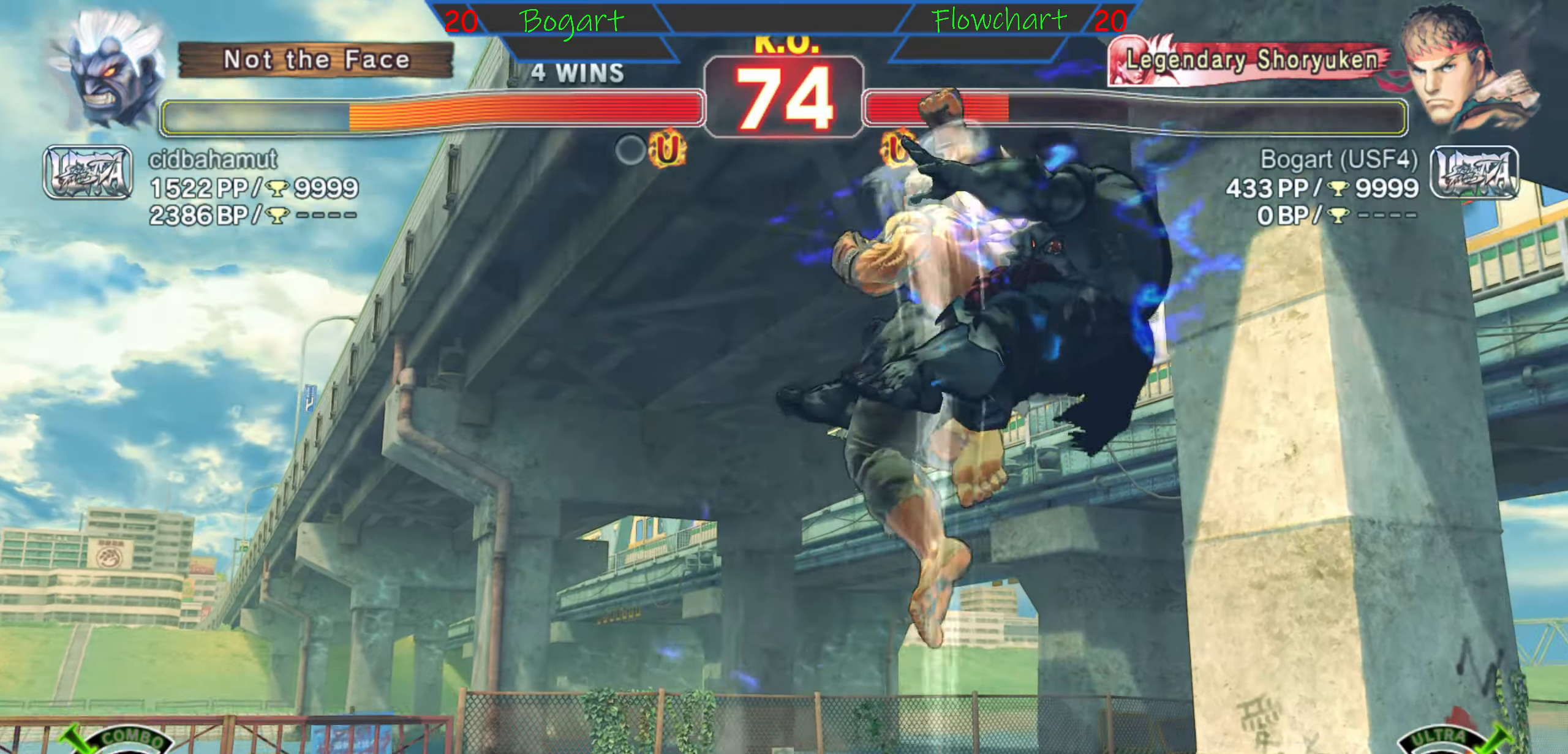
{"buttons": [], "left_stick": "right", "events": [[50, "X", "up"], [50, "Y", "up"], [83, "left_stick", "center"], [383, "left_stick", "right"]]}
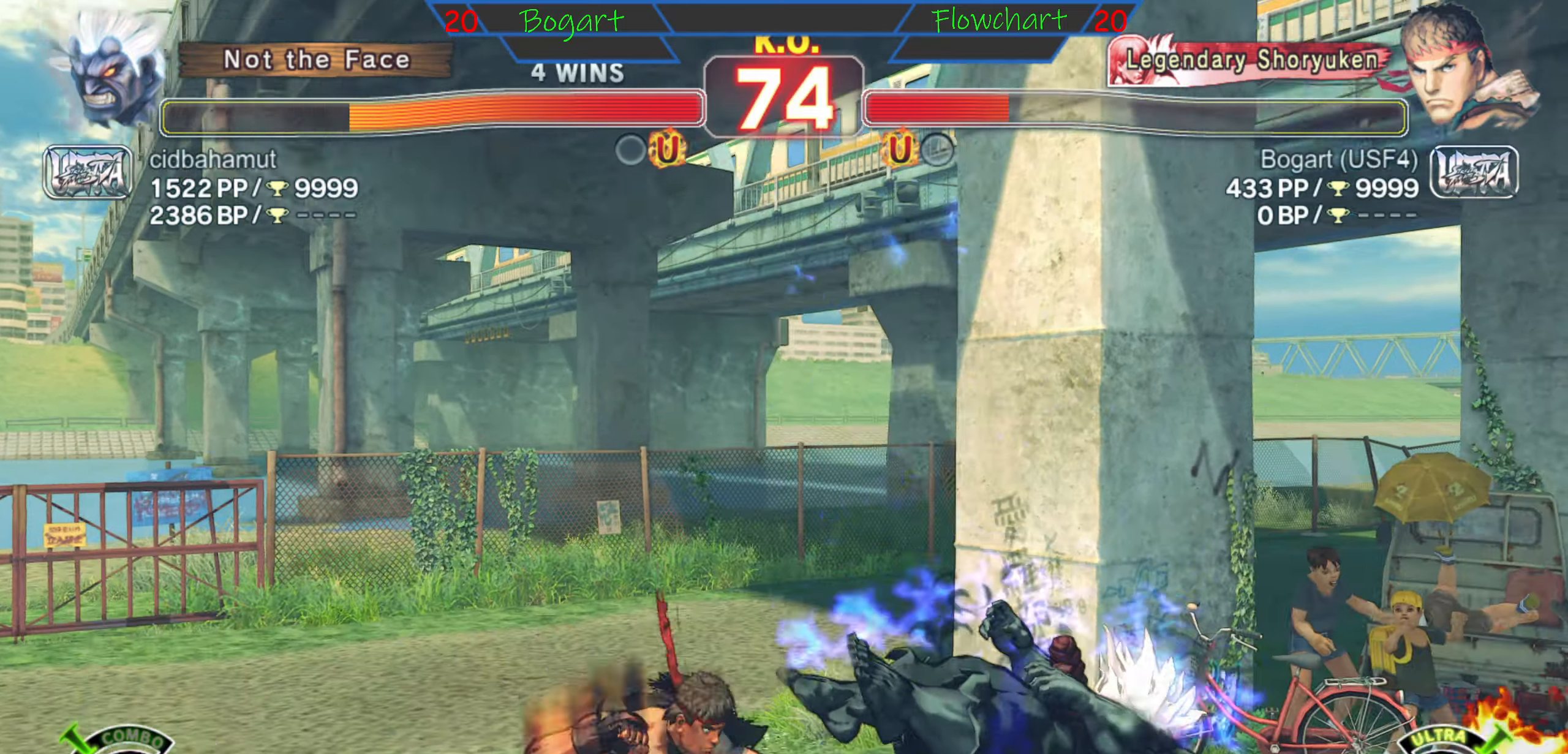
{"buttons": [], "left_stick": "center", "events": [[200, "left_stick", "center"], [333, "left_stick", "up"], [433, "left_stick", "right"], [483, "left_stick", "center"]]}
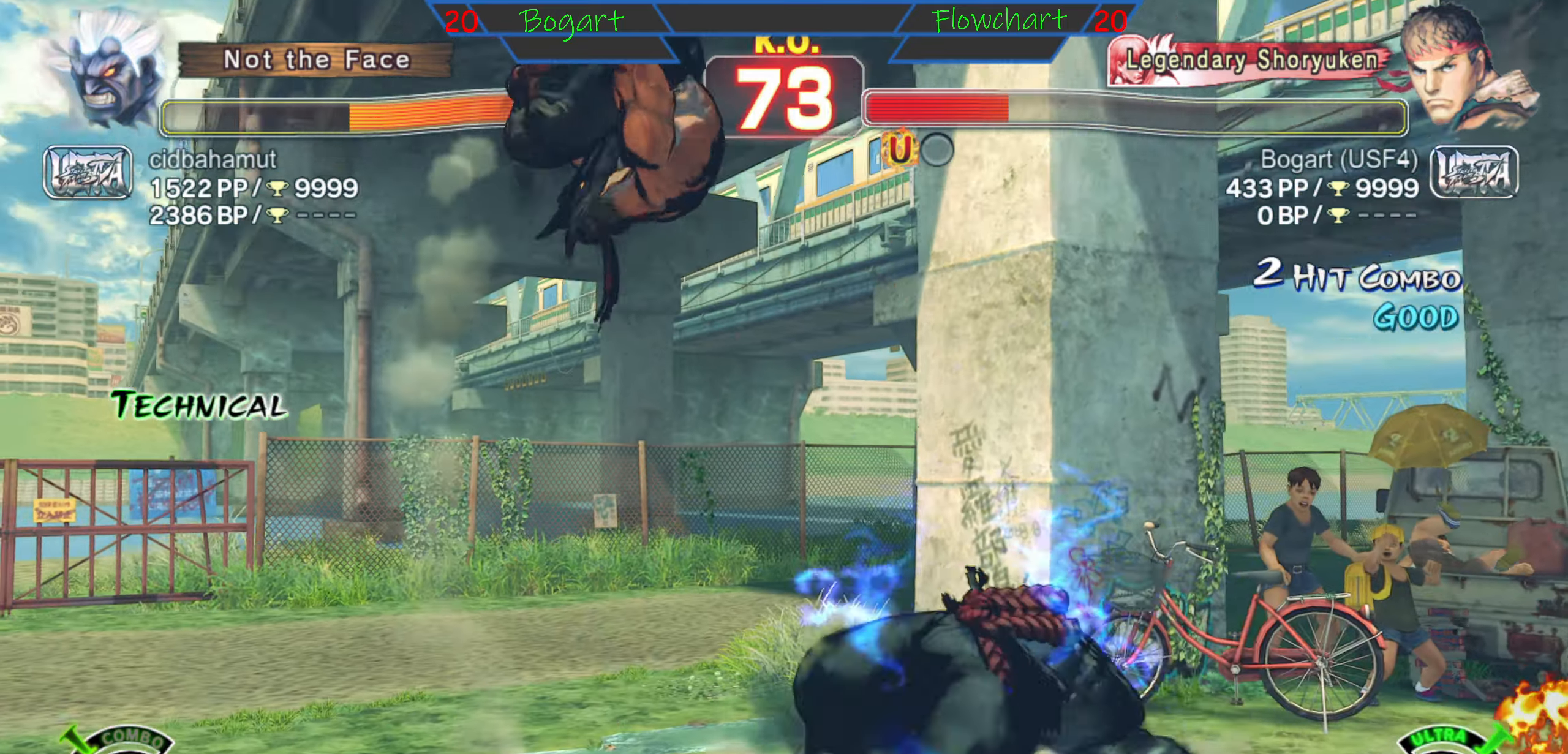
{"buttons": [], "left_stick": "down", "events": [[17, "left_stick", "right"], [50, "left_stick", "left"], [117, "A", "down"], [183, "left_stick", "center"], [250, "A", "up"], [333, "left_stick", "left"], [433, "left_stick", "center"], [483, "left_stick", "down"]]}
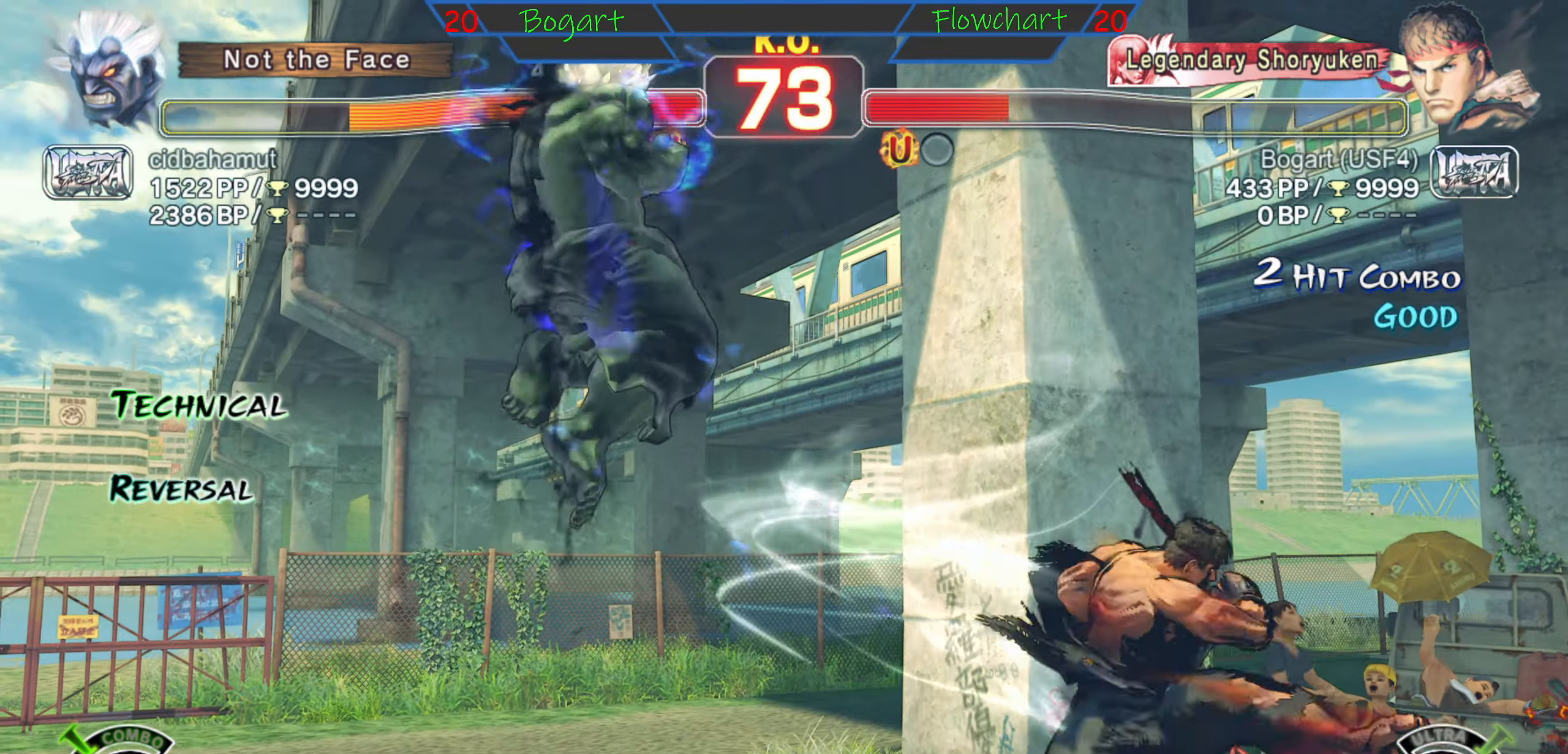
{"buttons": ["R1"], "left_stick": "down", "events": [[33, "left_stick", "center"], [150, "left_stick", "down"], [267, "left_stick", "left"], [283, "R1", "down"], [350, "left_stick", "down"], [433, "R1", "up"], [433, "left_stick", "left"], [500, "R1", "down"], [500, "left_stick", "down"]]}
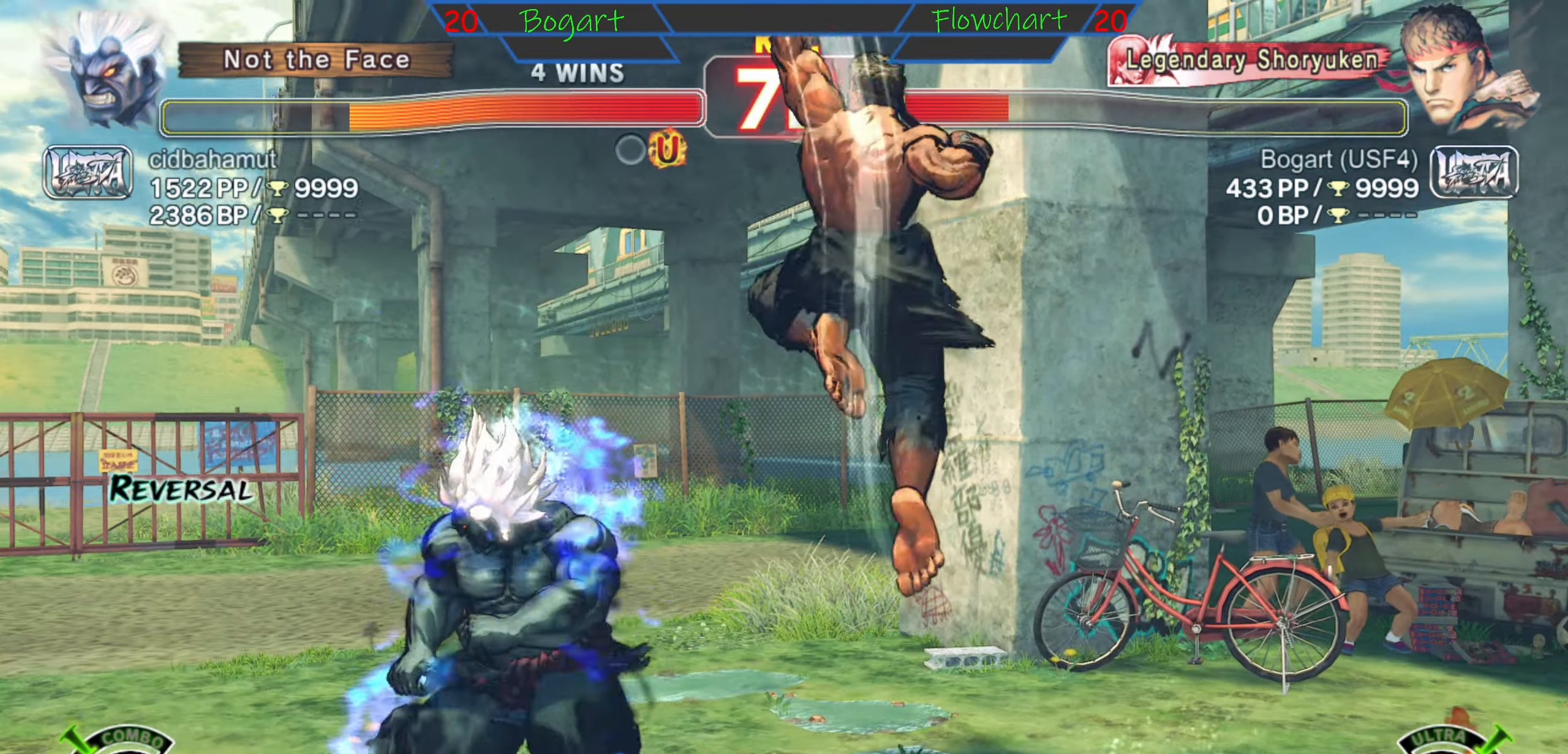
{"buttons": [], "left_stick": "right", "events": [[67, "left_stick", "left"], [117, "R1", "up"], [133, "left_stick", "down"], [183, "R1", "down"], [233, "left_stick", "left"], [300, "left_stick", "right"], [383, "R1", "up"]]}
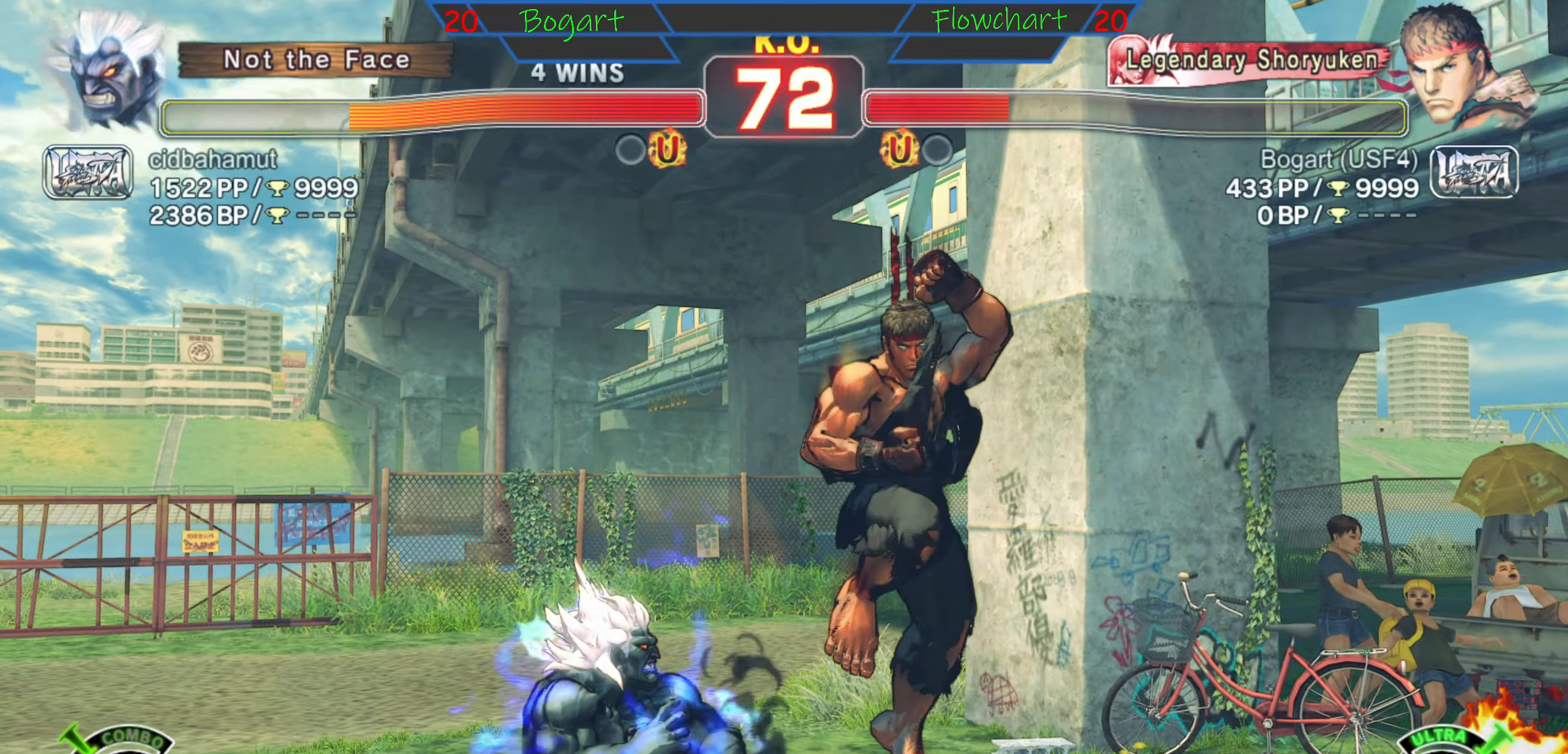
{"buttons": [], "left_stick": "right", "events": []}